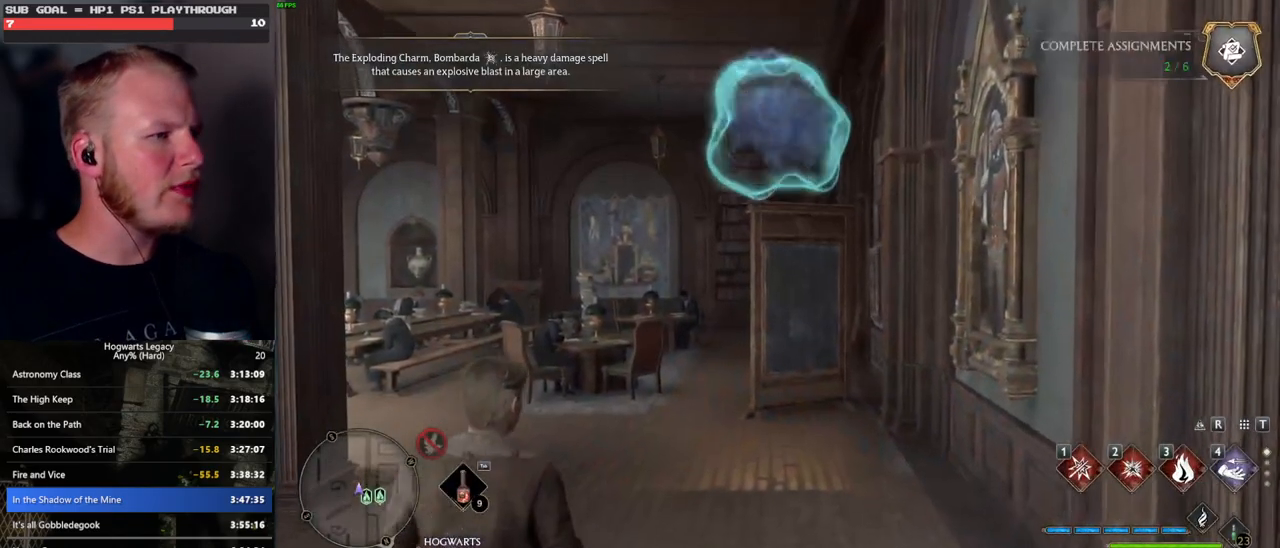
Gameplay with keyboard and mouse; each line is a JSON object with the keys and mouse buttons held at the frame after it. "events" lists presses ("down") and releases ("up") of ".", "/", "0", "1", "2", "3", "4", "5", "6", "7", "8", "9", "a", "alt_l", "alt_r", "b", "backslash", "backspace", "c", "caps_lock", "comma", "ctrl_l", "ctrl_r", "d", "e", "equals", "escape", "f", "f1", "f10", "f11", "f12", "f2", "f3", "f4", "f5", "f6", "f7", "f8", "f9", "g", "h", "i", "j", "k", "l", "lbracket", "m", "minus", "n", "o", "p", "q", "quote", "r", "rbracket", "return", "s", "semicolon", "shift_l", "shift_r", "space", "super", "t", "tab", "tilde", "u", "v", "w", "x", "y", "z", "mouse_left", "mouse_wheel", "mouse_right", "mouse_mb4" and "mouse_mb5" between this image and that frame as [ms after this image, input, new state], when the widget could be followed in between. "mouse_left", "mouse_wheel", "mouse_right", "mouse_mb4", "mouse_mb5" = the "left", "wheel", "right", "mb4", "mb5" buttons of the "mouse" list. No other keys are recorded. "wheel" means that the mouse wheel is clicked or scrolled. Mouse movement is not recorded.
{"keys": ["a"], "mouse": [], "events": [[133, "a", "down"]]}
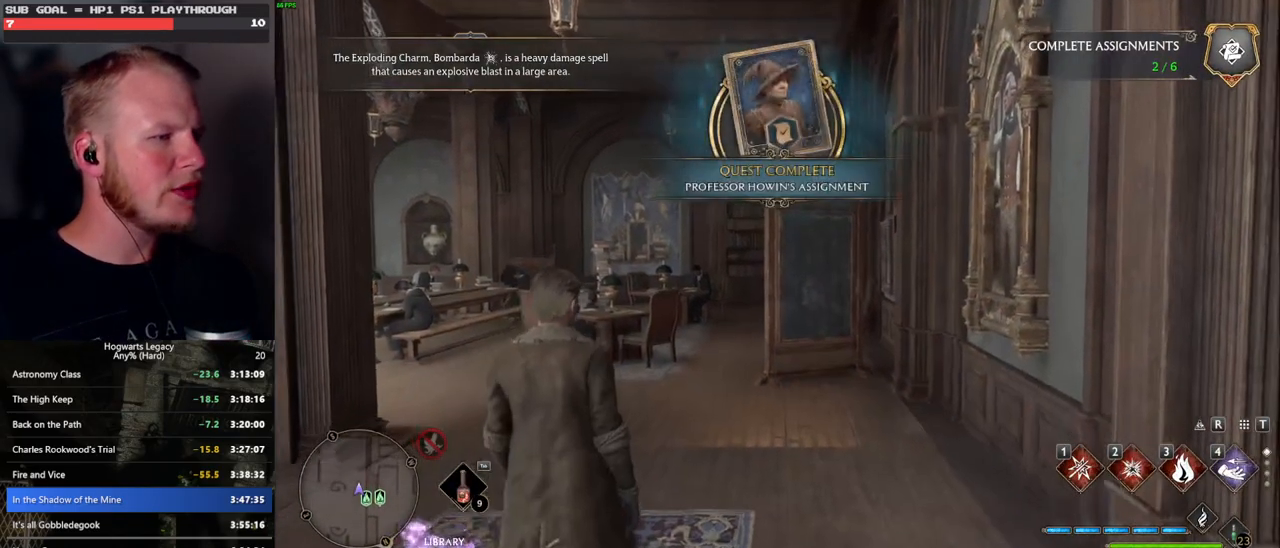
{"keys": ["a"], "mouse": [], "events": [[33, "space", "down"], [116, "space", "up"], [216, "space", "down"], [283, "space", "up"], [400, "space", "down"], [483, "space", "up"]]}
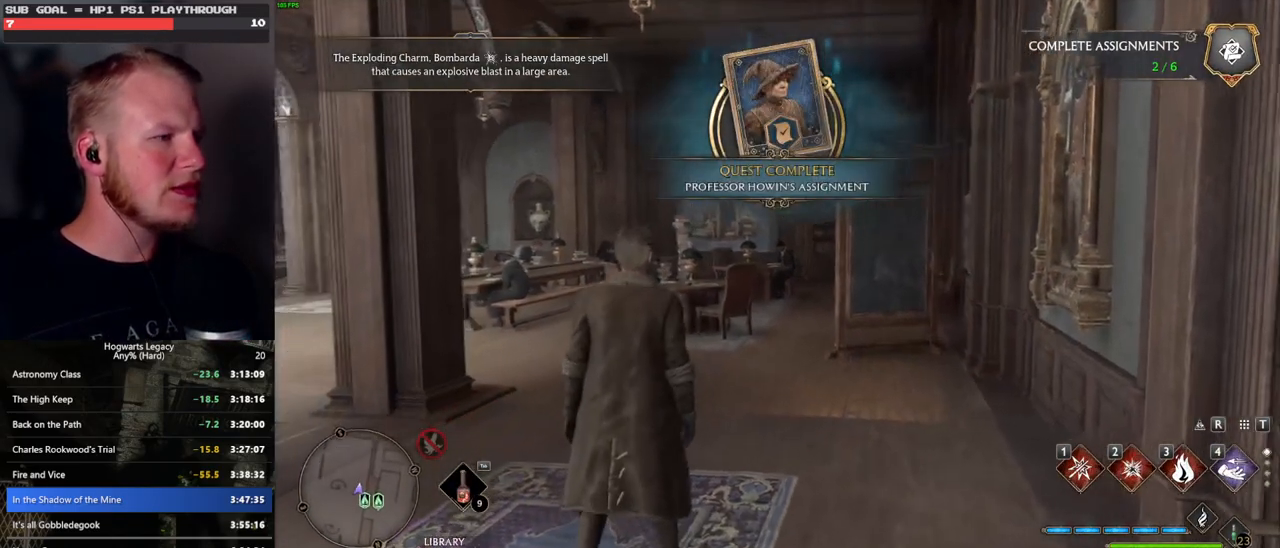
{"keys": ["a"], "mouse": [], "events": [[83, "space", "down"], [200, "shift_l", "down"], [216, "space", "up"], [366, "shift_l", "up"]]}
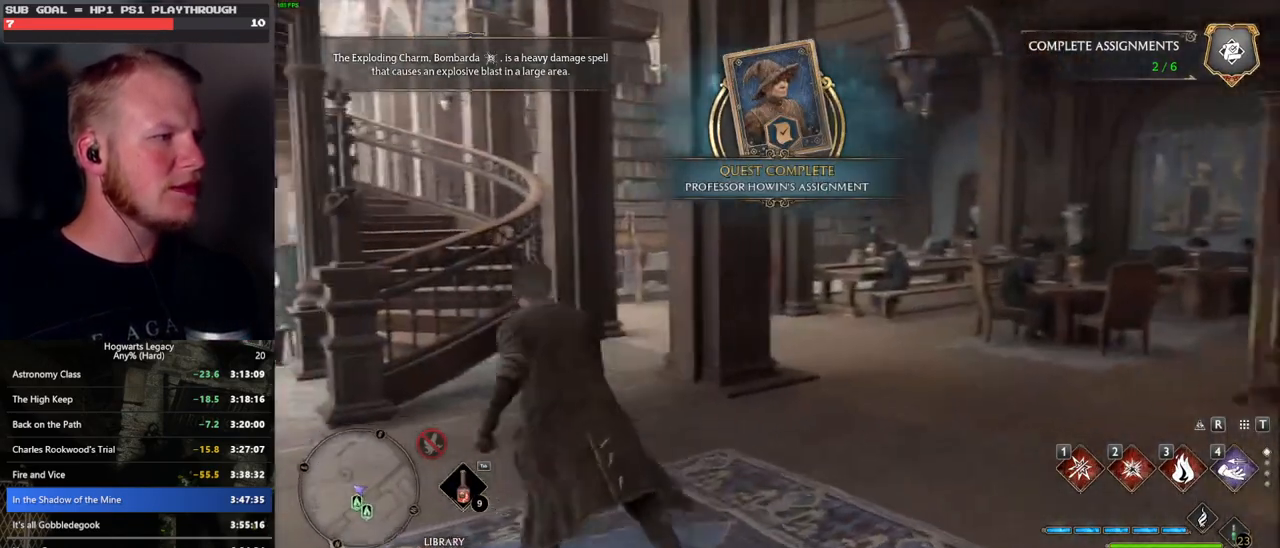
{"keys": ["a", "w"], "mouse": [], "events": [[200, "w", "down"]]}
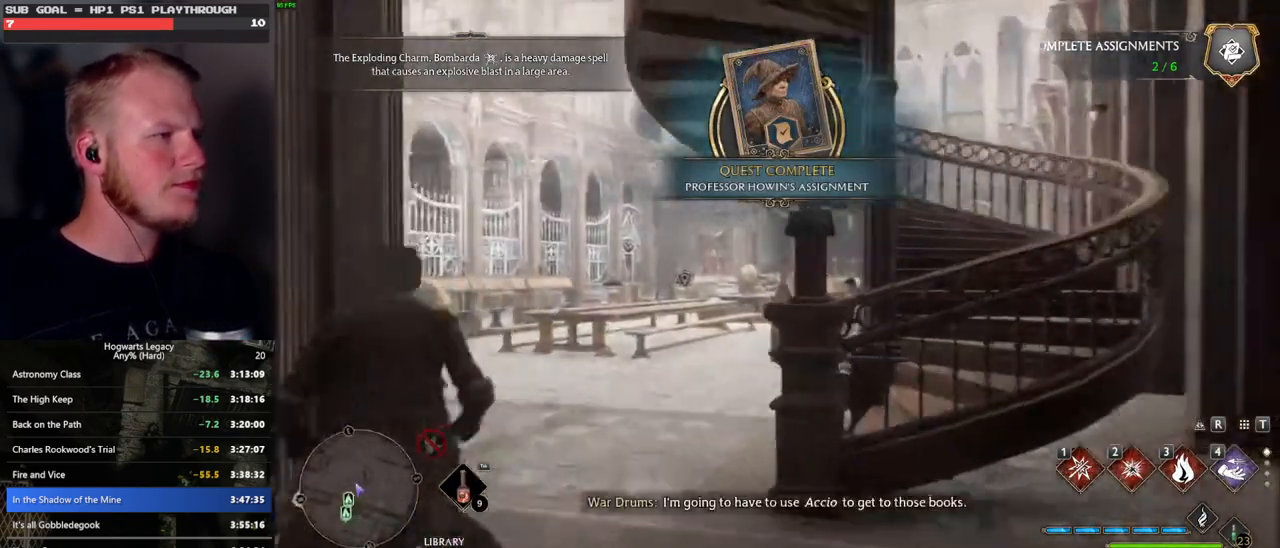
{"keys": ["w"], "mouse": [], "events": [[16, "a", "up"]]}
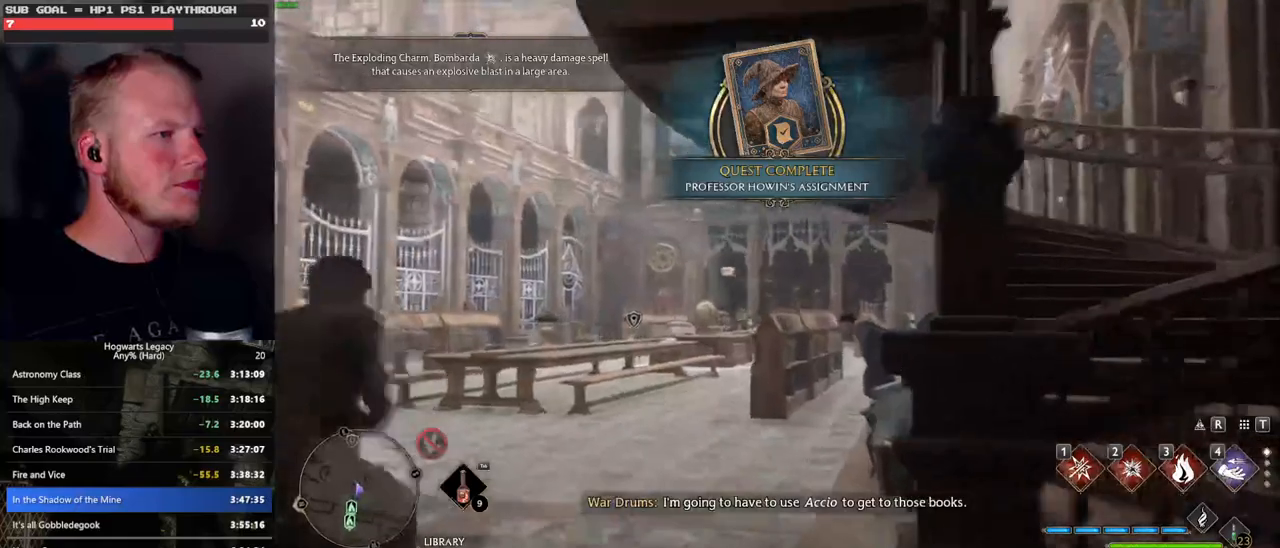
{"keys": ["4", "w"], "mouse": [], "events": [[450, "4", "down"]]}
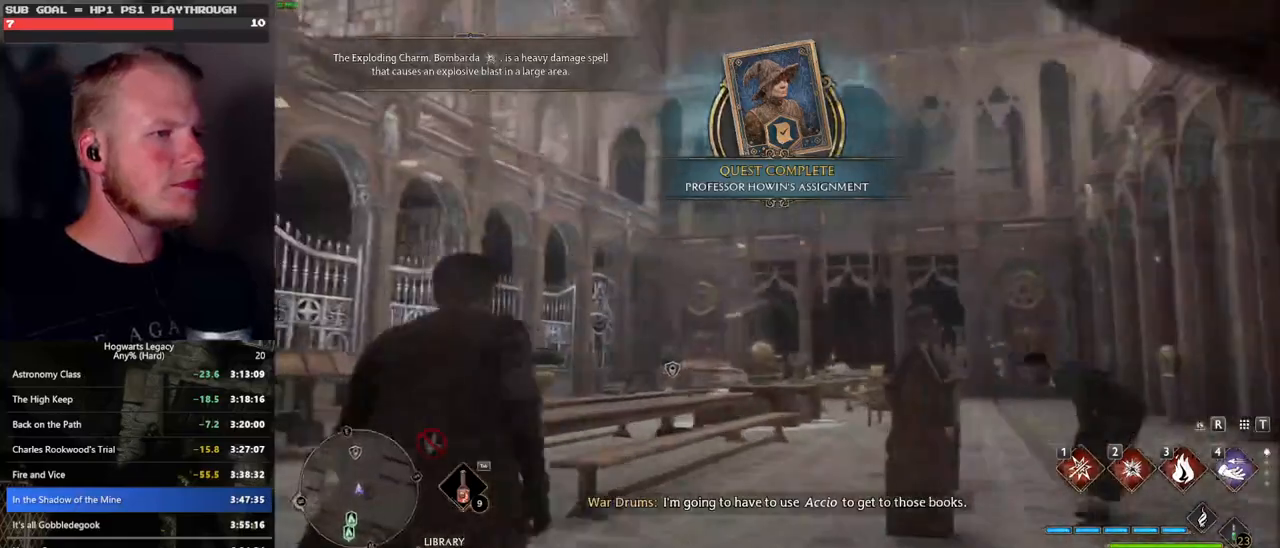
{"keys": [], "mouse": [], "events": [[16, "w", "up"], [50, "4", "up"]]}
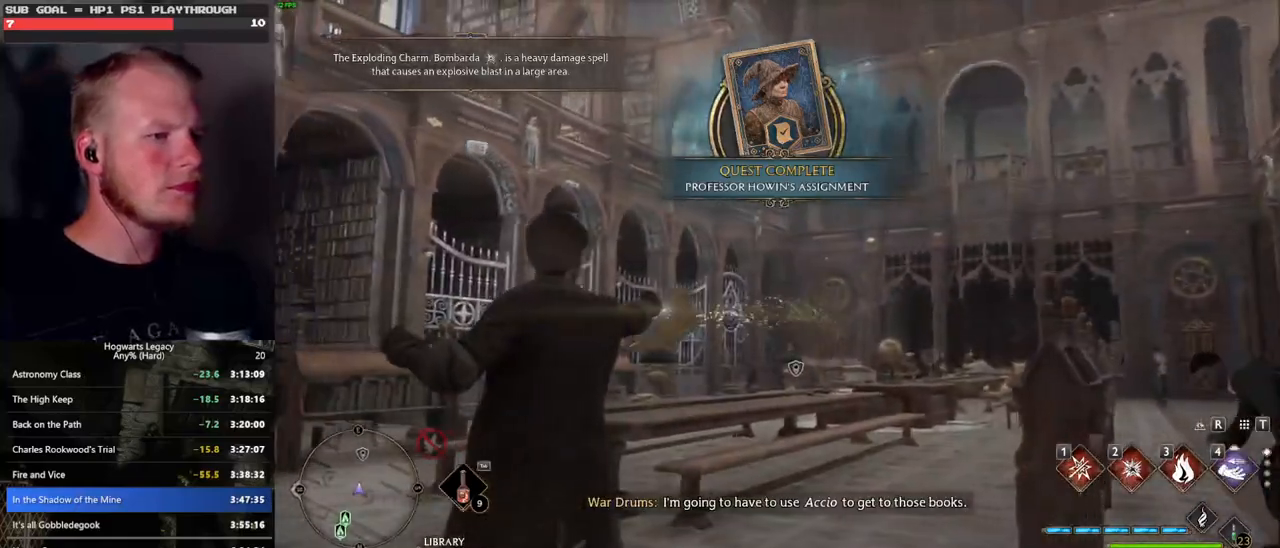
{"keys": [], "mouse": [], "events": []}
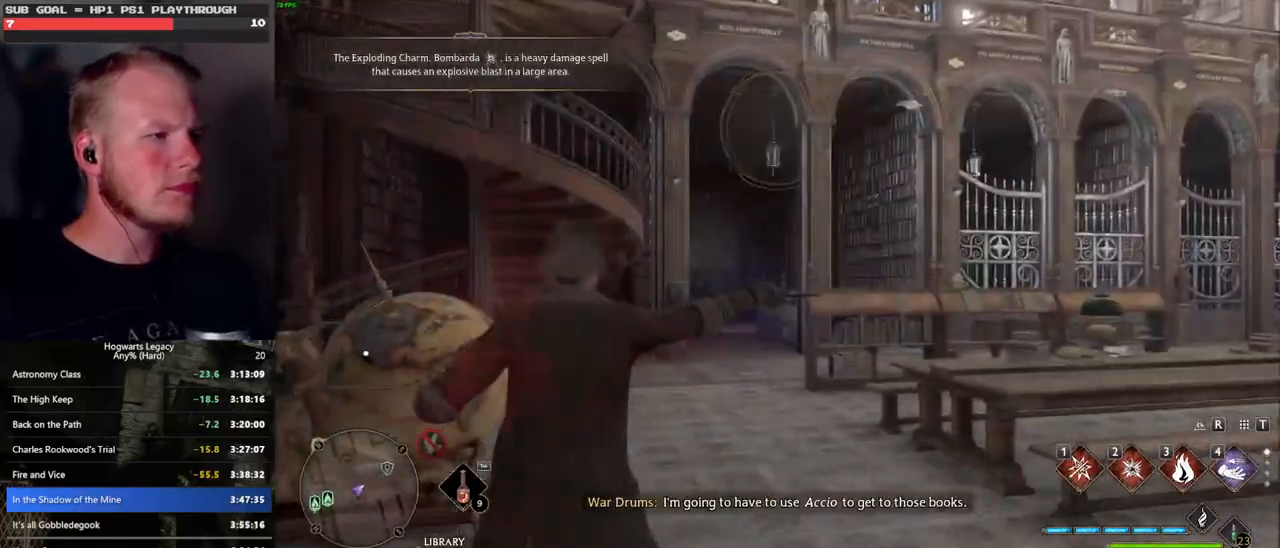
{"keys": ["w"], "mouse": [], "events": [[383, "w", "down"]]}
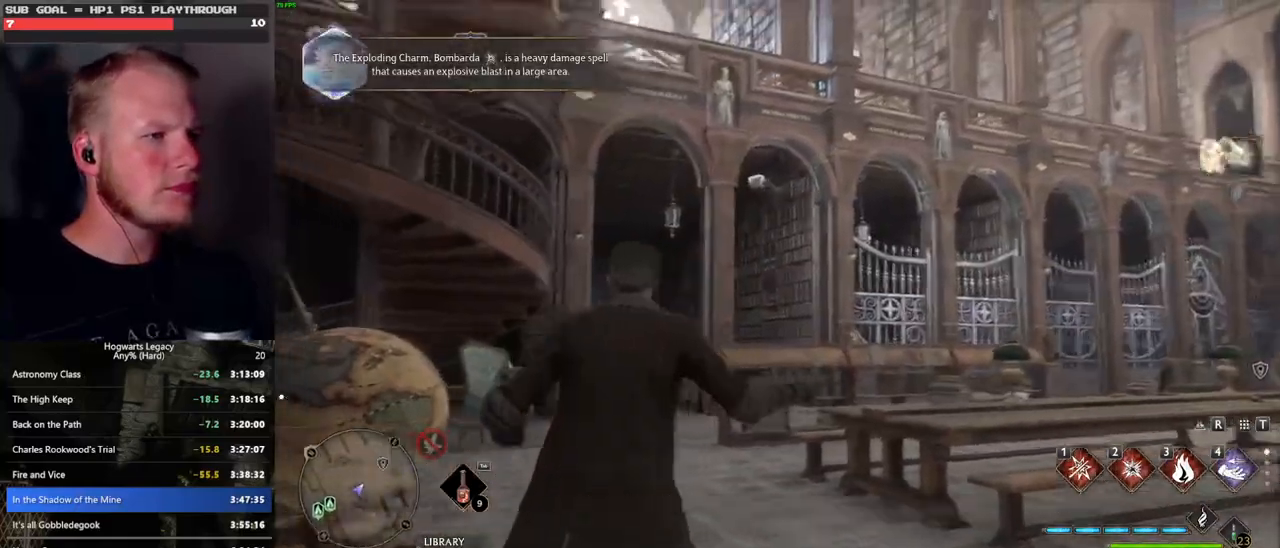
{"keys": ["4", "w"], "mouse": [], "events": [[50, "4", "down"], [166, "4", "up"], [416, "4", "down"]]}
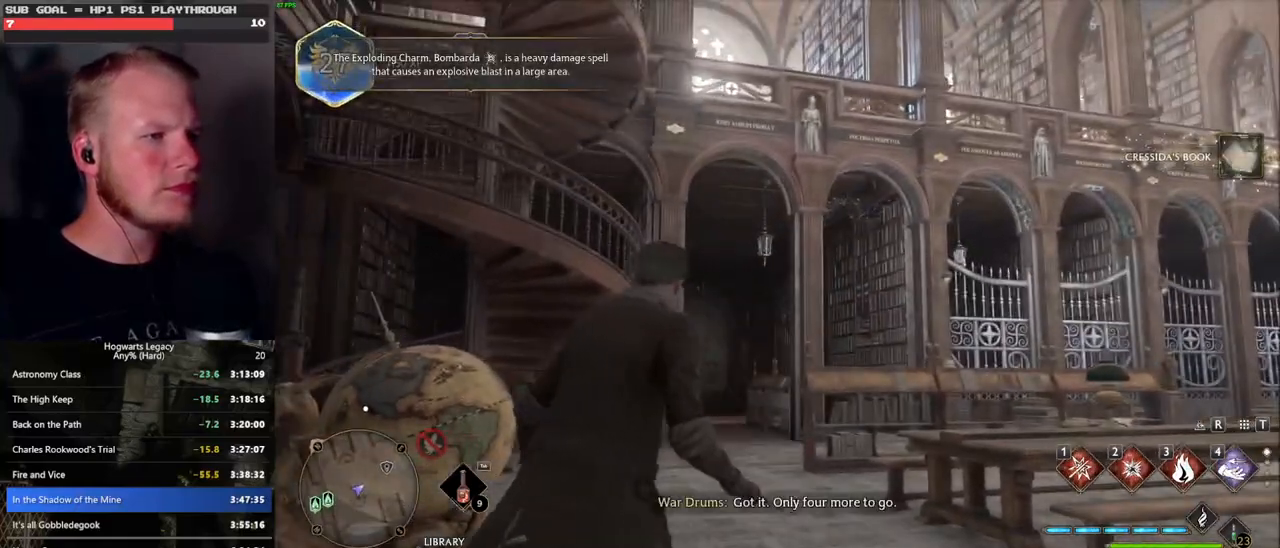
{"keys": ["w"], "mouse": [], "events": [[16, "4", "up"], [366, "4", "down"], [433, "4", "up"]]}
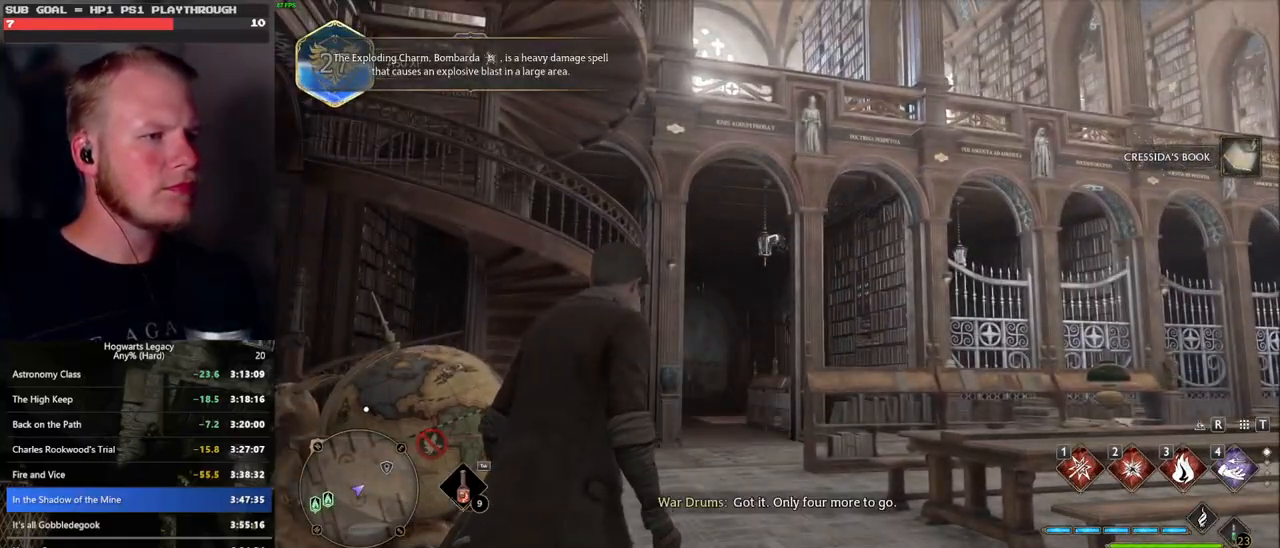
{"keys": ["w"], "mouse": [], "events": [[66, "4", "down"], [150, "4", "up"], [250, "4", "down"], [333, "4", "up"], [400, "4", "down"], [483, "4", "up"]]}
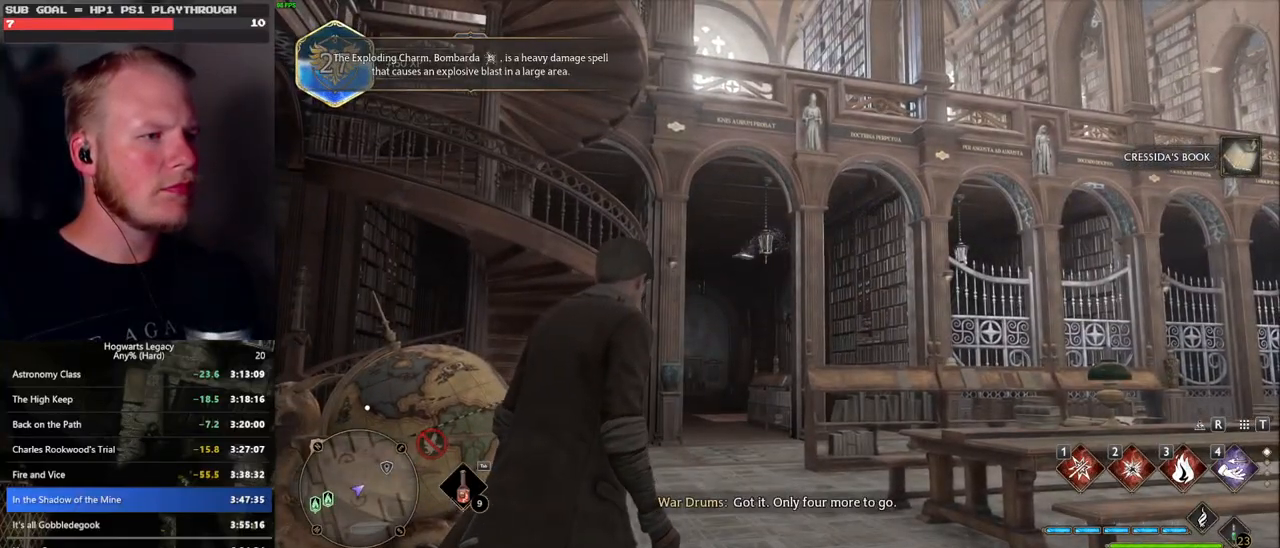
{"keys": [], "mouse": [], "events": [[66, "4", "down"], [116, "w", "up"], [133, "4", "up"], [200, "4", "down"], [266, "4", "up"], [350, "4", "down"], [416, "4", "up"]]}
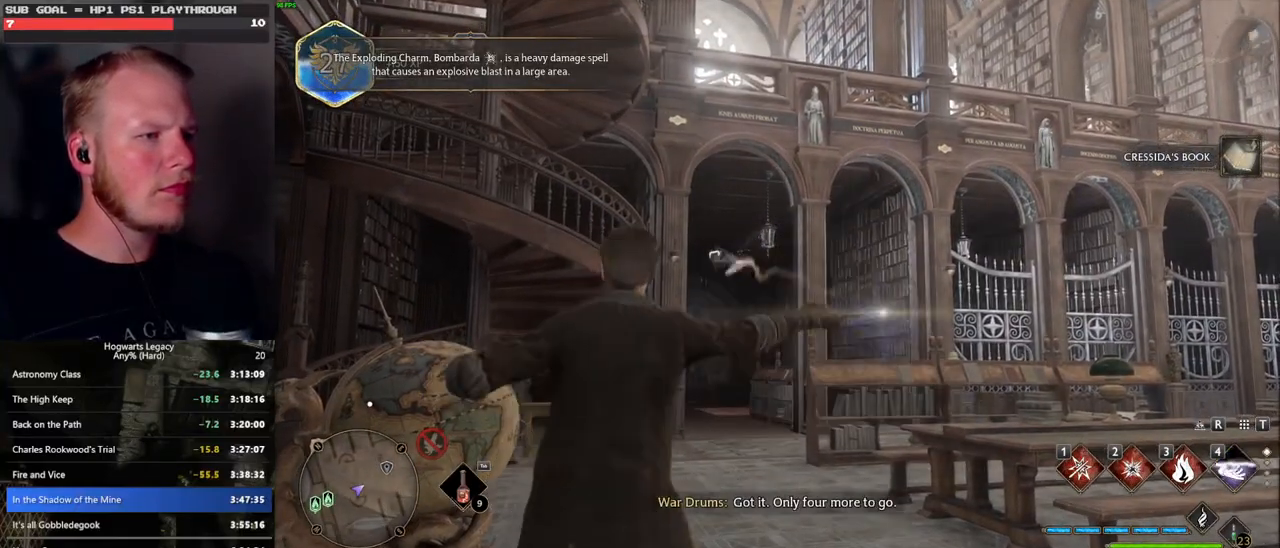
{"keys": [], "mouse": [], "events": []}
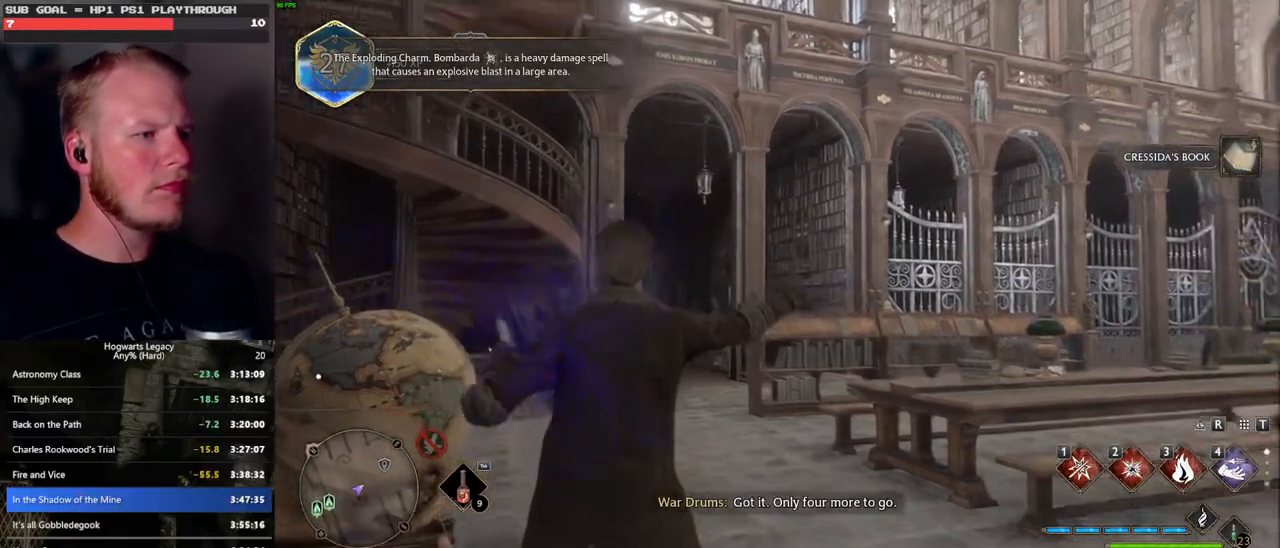
{"keys": [], "mouse": [], "events": []}
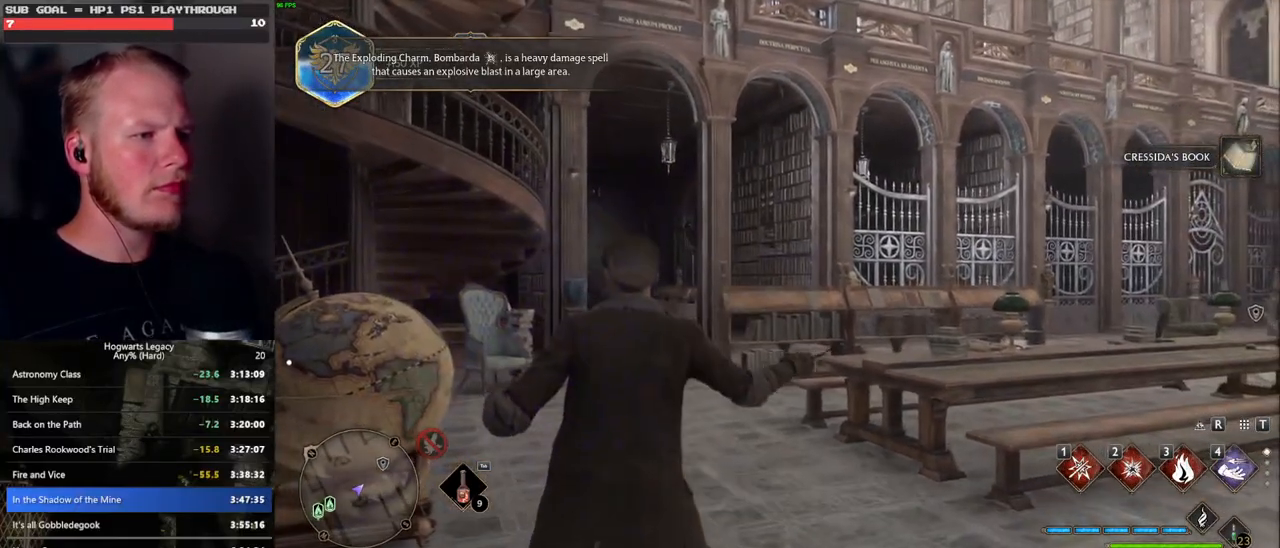
{"keys": [], "mouse": [], "events": [[350, "escape", "down"], [433, "escape", "up"]]}
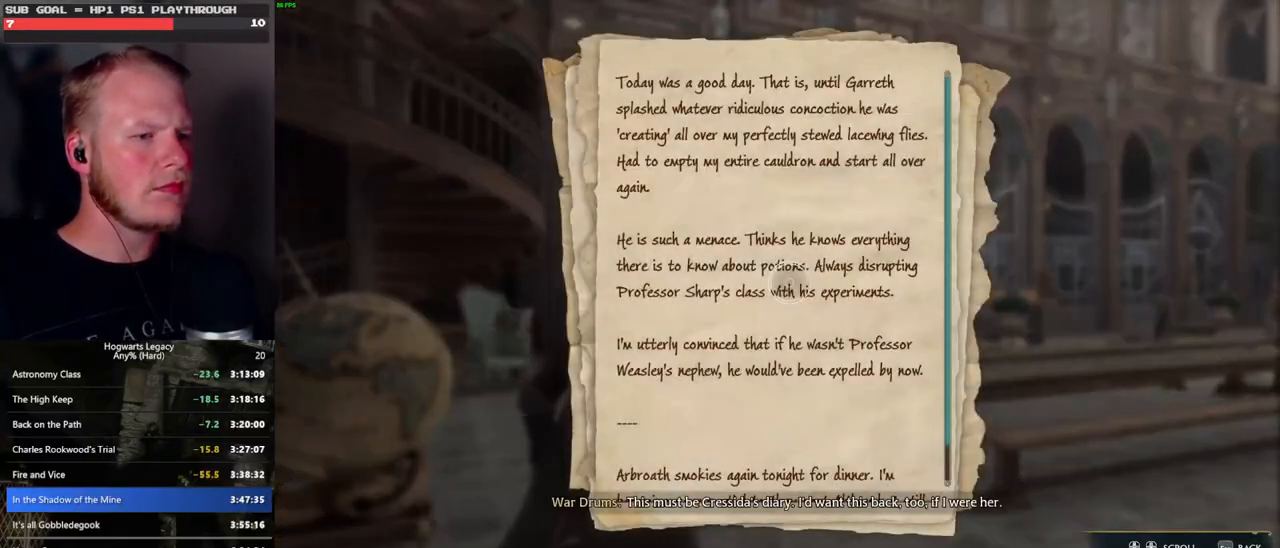
{"keys": [], "mouse": [], "events": [[200, "escape", "down"], [283, "escape", "up"]]}
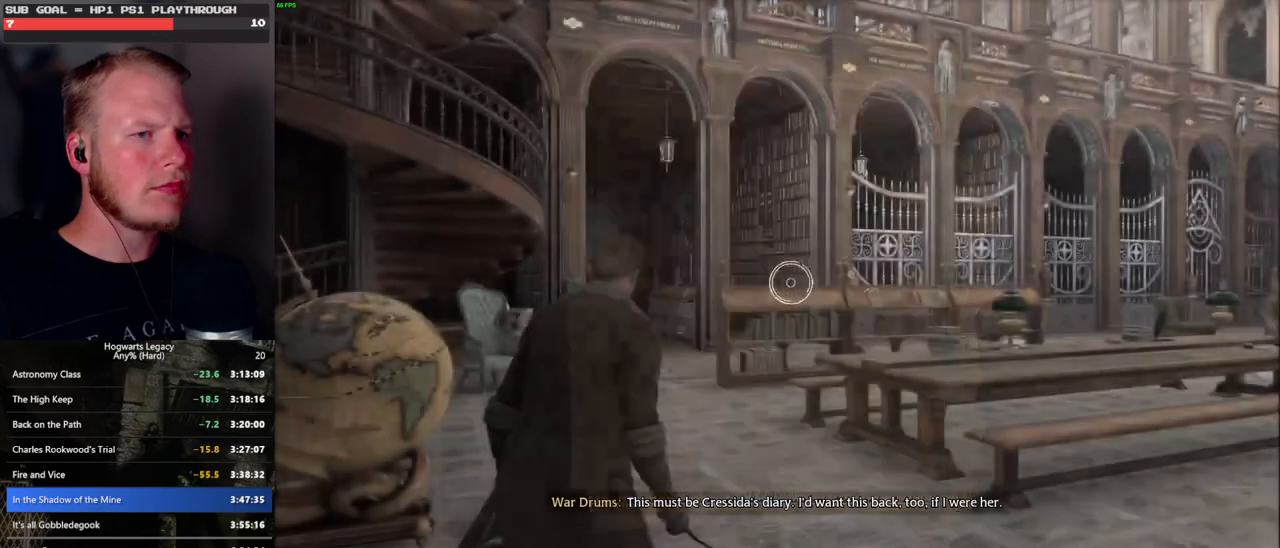
{"keys": ["a"], "mouse": [], "events": [[483, "a", "down"]]}
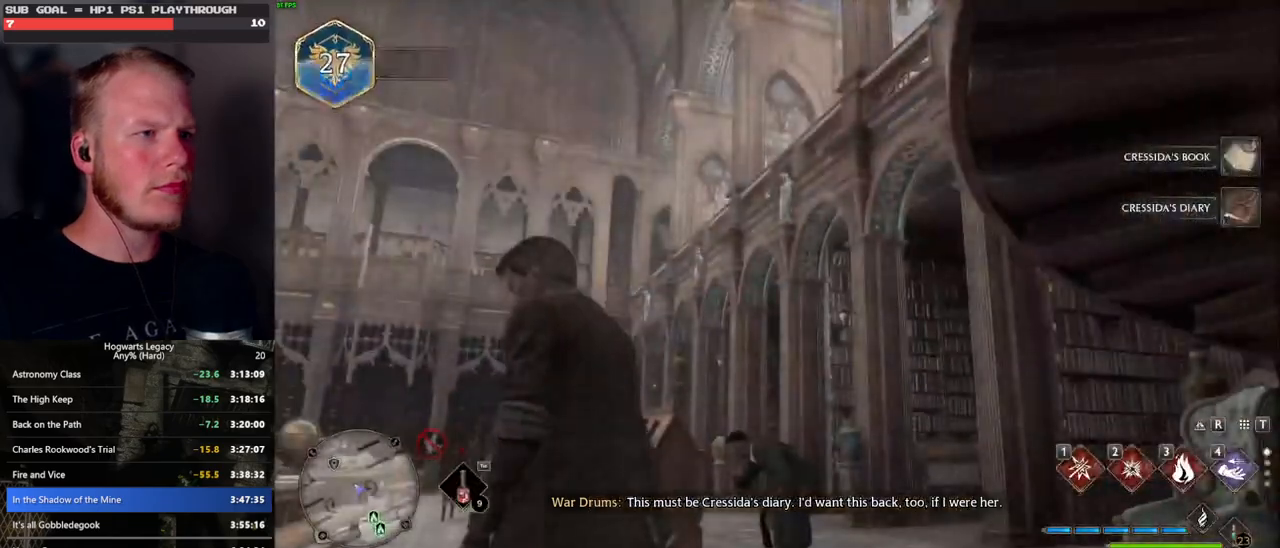
{"keys": ["a", "w"], "mouse": [], "events": [[16, "w", "down"], [133, "w", "up"], [483, "w", "down"]]}
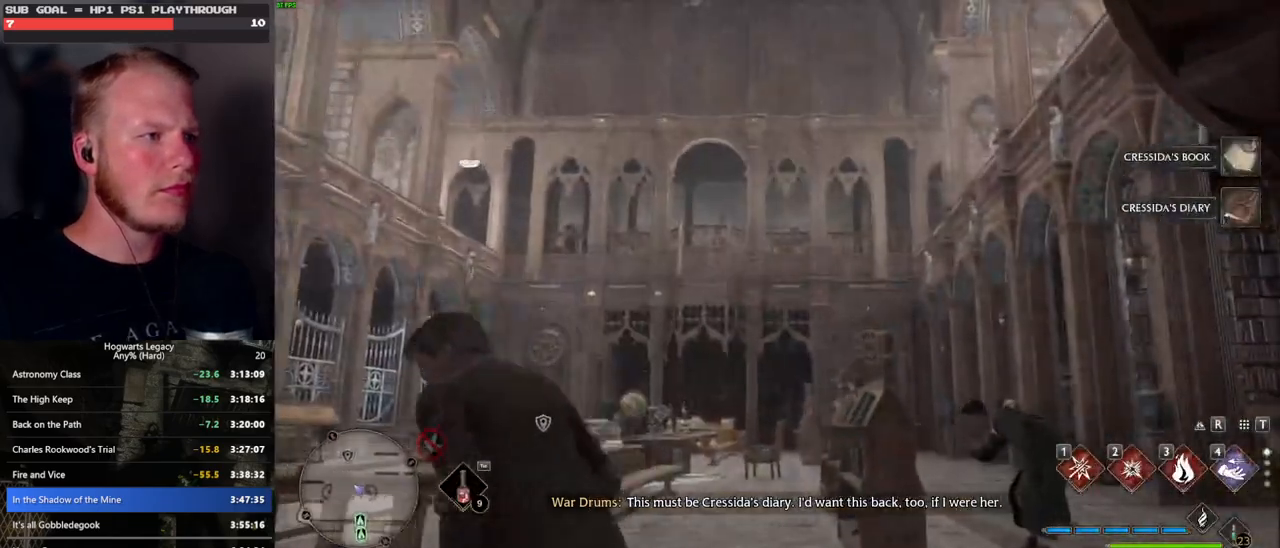
{"keys": [], "mouse": [], "events": [[150, "a", "up"], [283, "w", "up"]]}
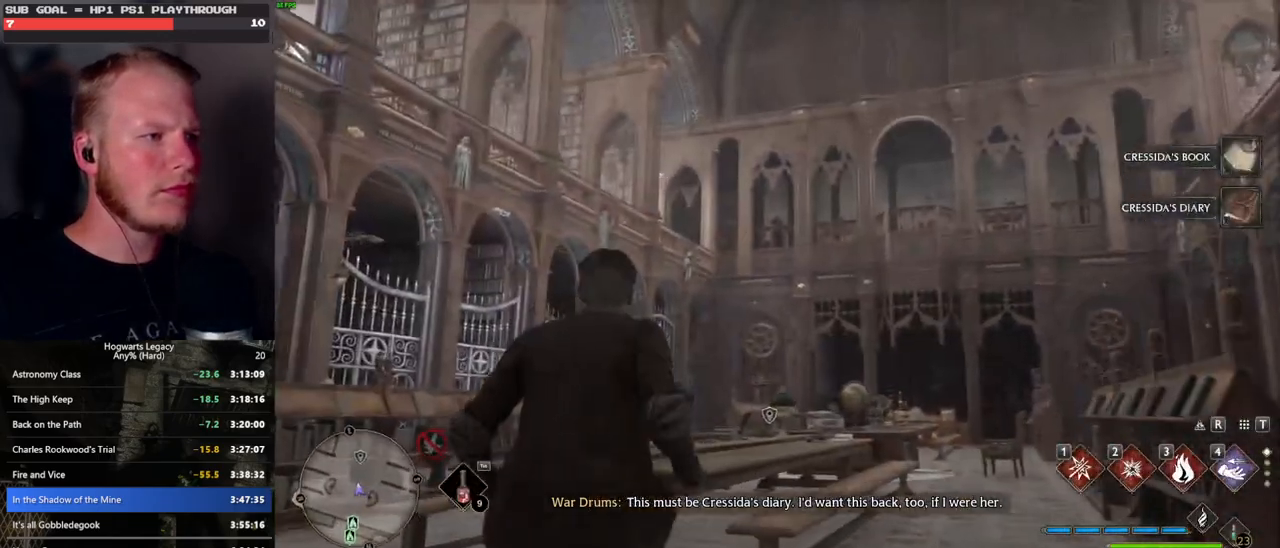
{"keys": [], "mouse": [], "events": [[100, "4", "down"], [150, "4", "up"]]}
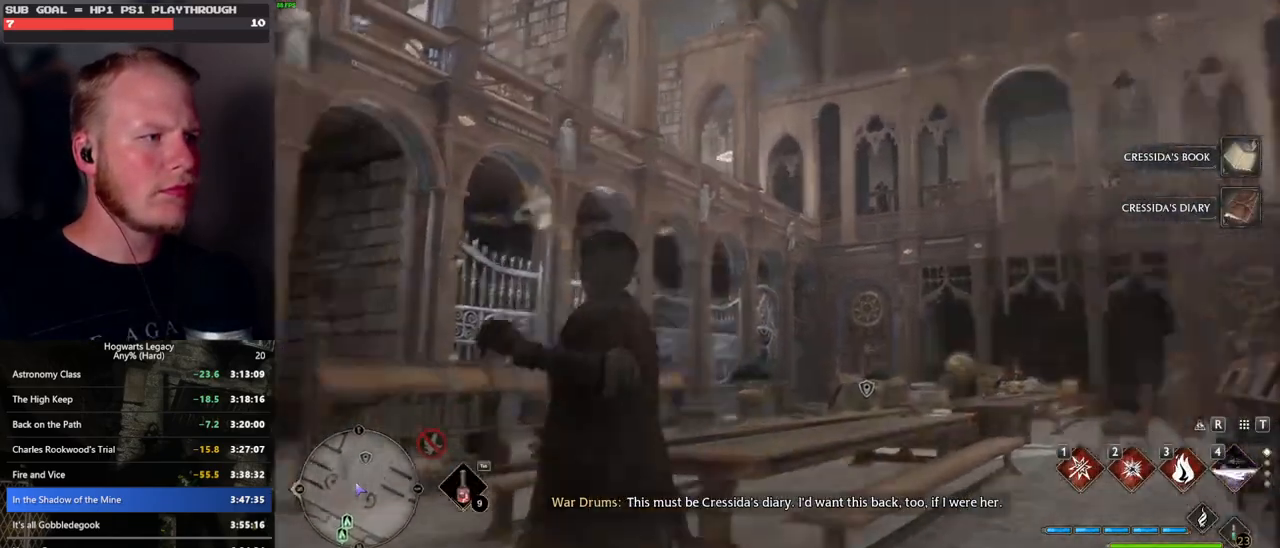
{"keys": [], "mouse": [], "events": []}
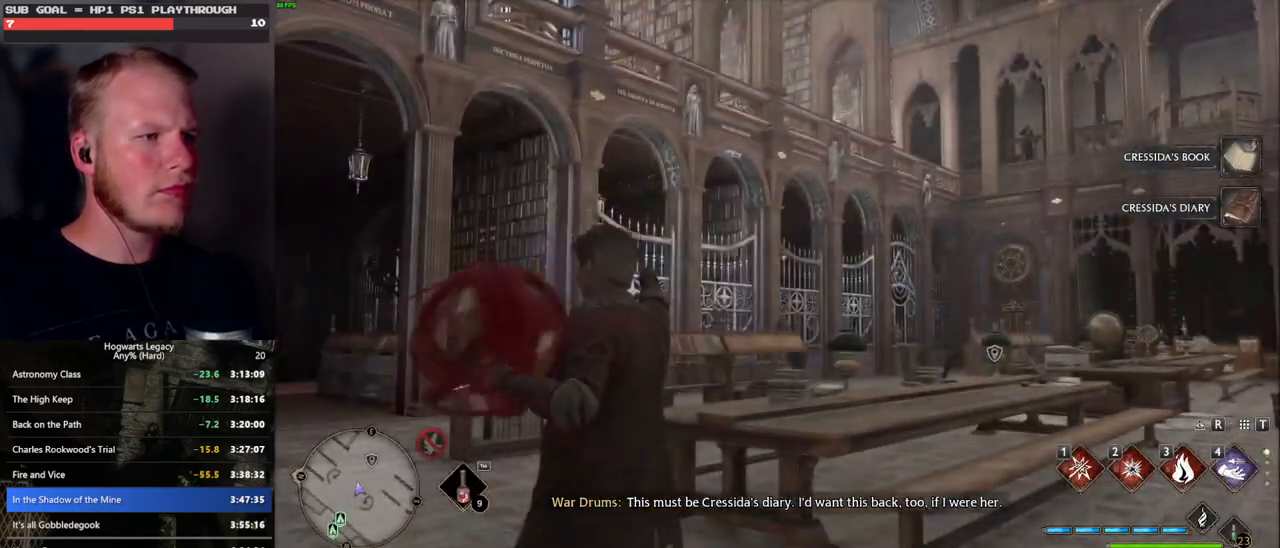
{"keys": [], "mouse": [], "events": []}
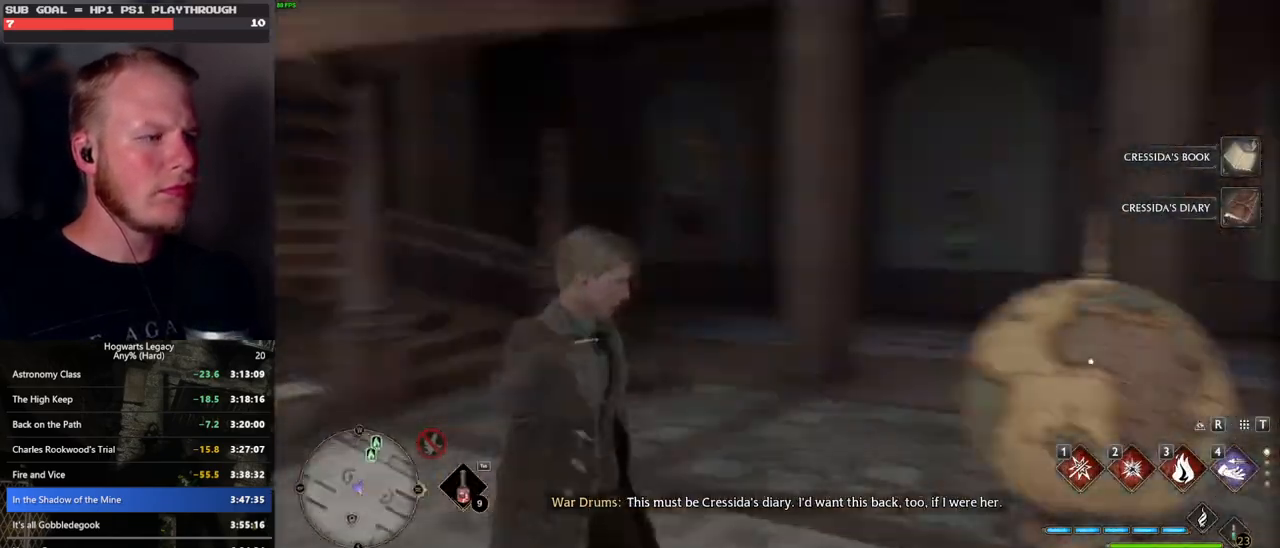
{"keys": ["shift_l", "space", "w"], "mouse": [], "events": [[216, "w", "down"], [450, "space", "down"], [466, "shift_l", "down"]]}
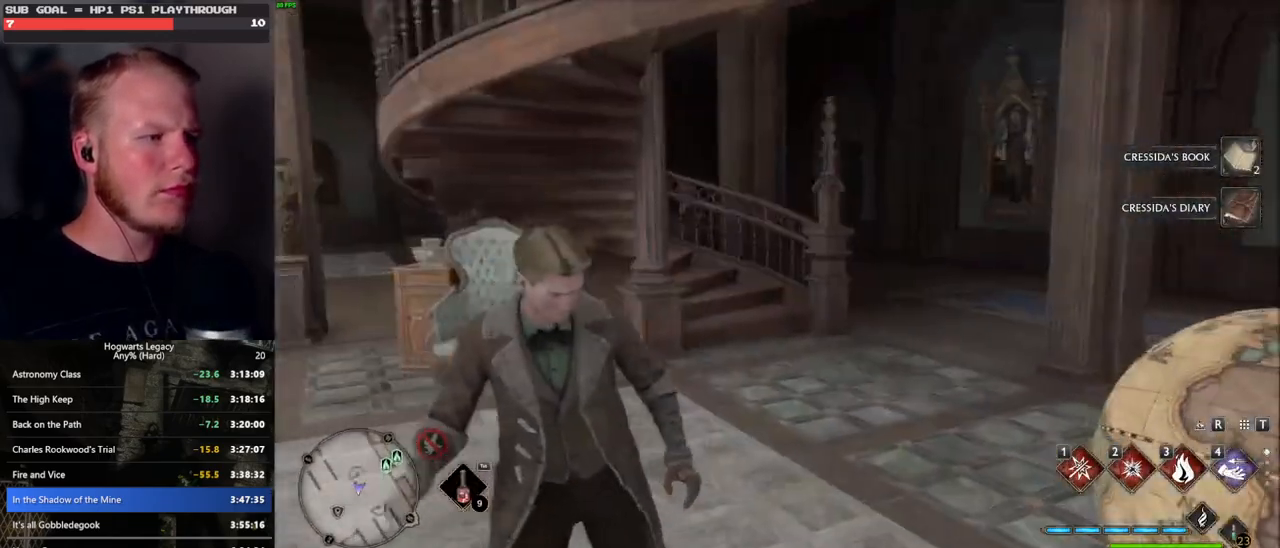
{"keys": ["w"], "mouse": [], "events": [[116, "d", "down"], [133, "shift_l", "up"], [133, "space", "up"], [350, "d", "up"]]}
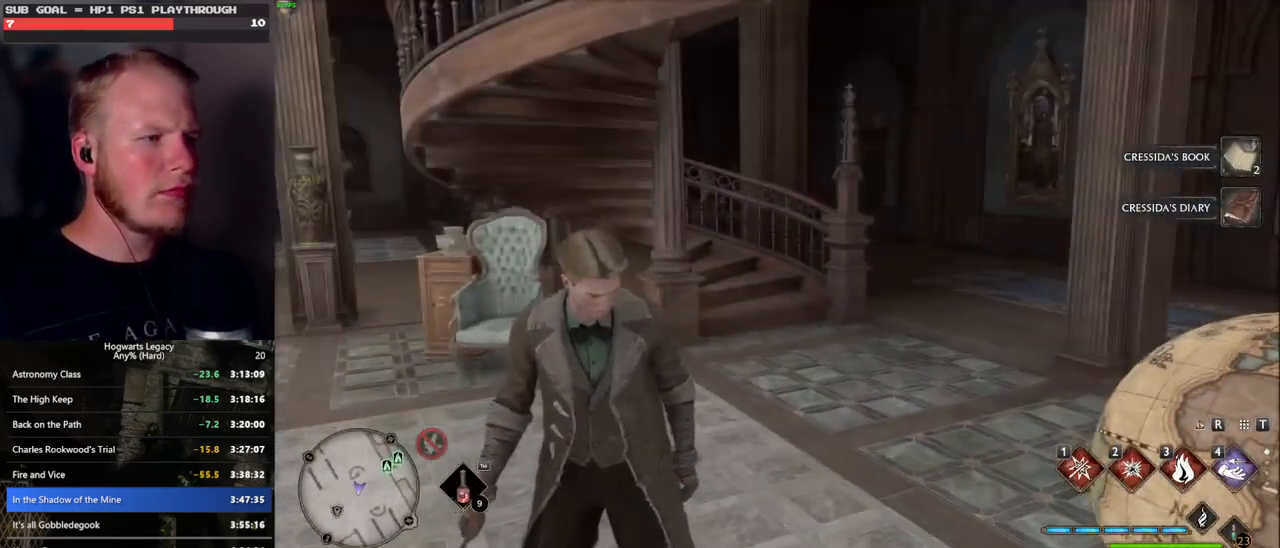
{"keys": ["w"], "mouse": [], "events": [[66, "d", "down"], [216, "d", "up"]]}
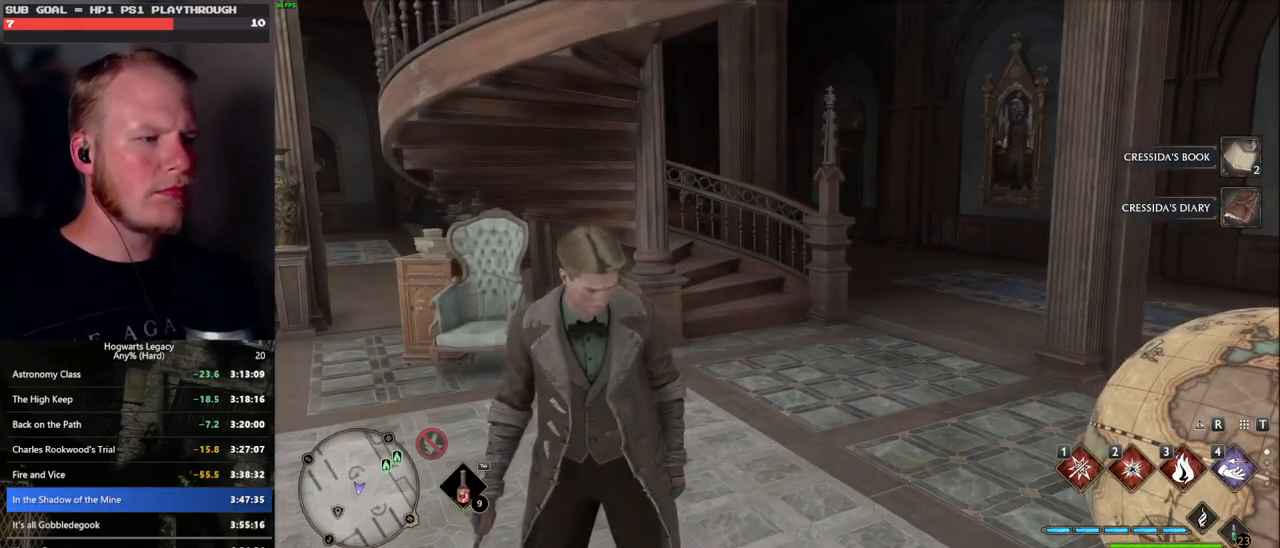
{"keys": ["w"], "mouse": [], "events": [[133, "space", "down"], [216, "space", "up"], [333, "space", "down"], [400, "space", "up"]]}
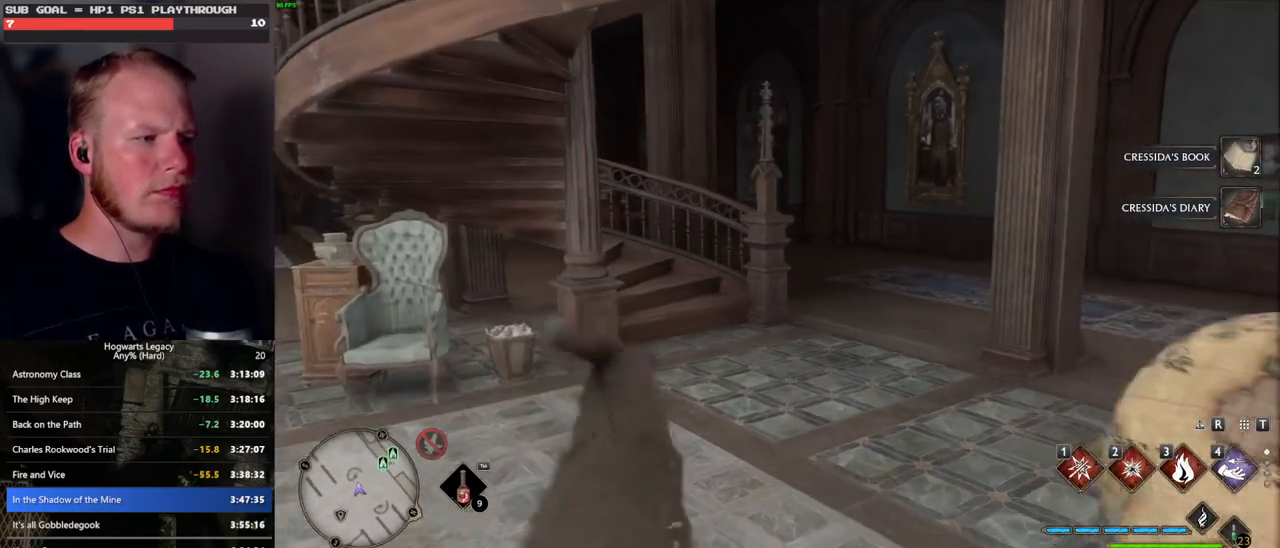
{"keys": ["w"], "mouse": [], "events": []}
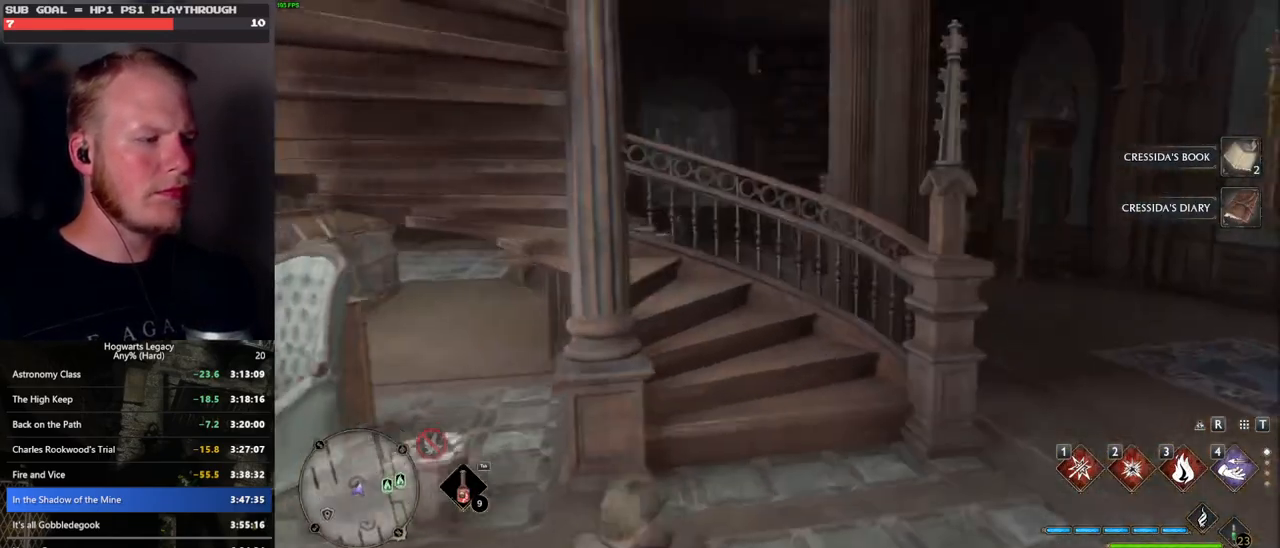
{"keys": ["w"], "mouse": [], "events": []}
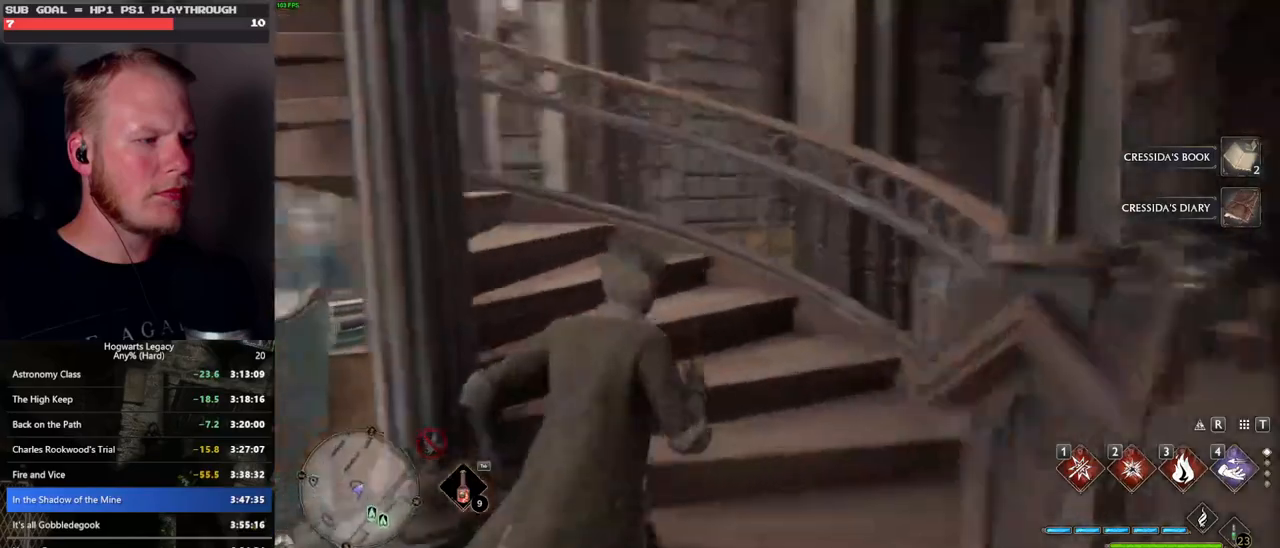
{"keys": ["w"], "mouse": [], "events": [[300, "shift_l", "down"], [433, "shift_l", "up"]]}
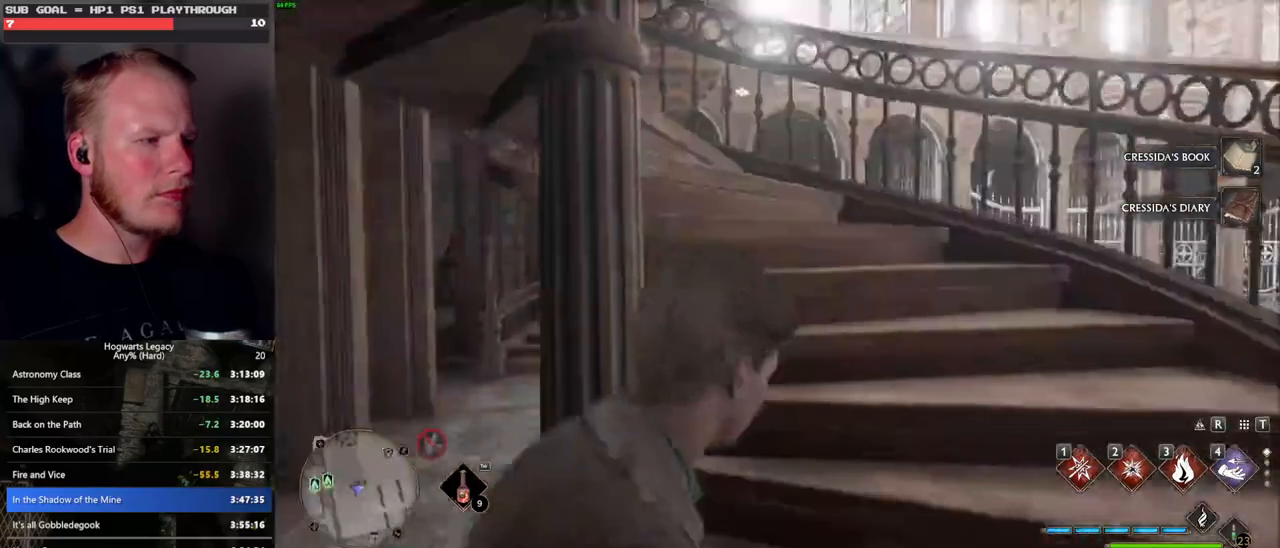
{"keys": ["d", "w"], "mouse": [], "events": [[350, "d", "down"]]}